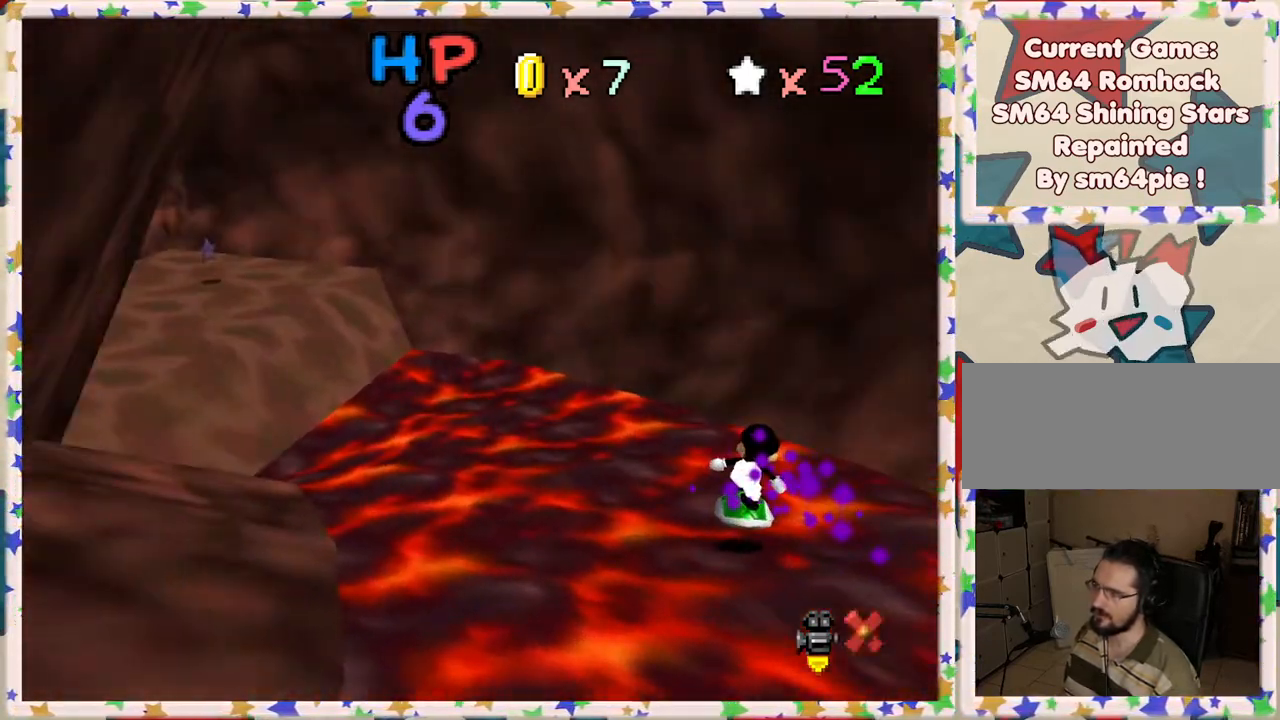
Gameplay with a controller (Nintendo layout); each line is a JSON object with the inputs held at the frame after it. "events" lists button and stick changes between this image and that frame as [ms after this image, input, new state], when the widget could be followed in between. Not read: L3 R3.
{"buttons": [], "left_stick": "center", "events": [[33, "C_RIGHT", "down"], [150, "C_RIGHT", "up"], [250, "left_stick", "center"]]}
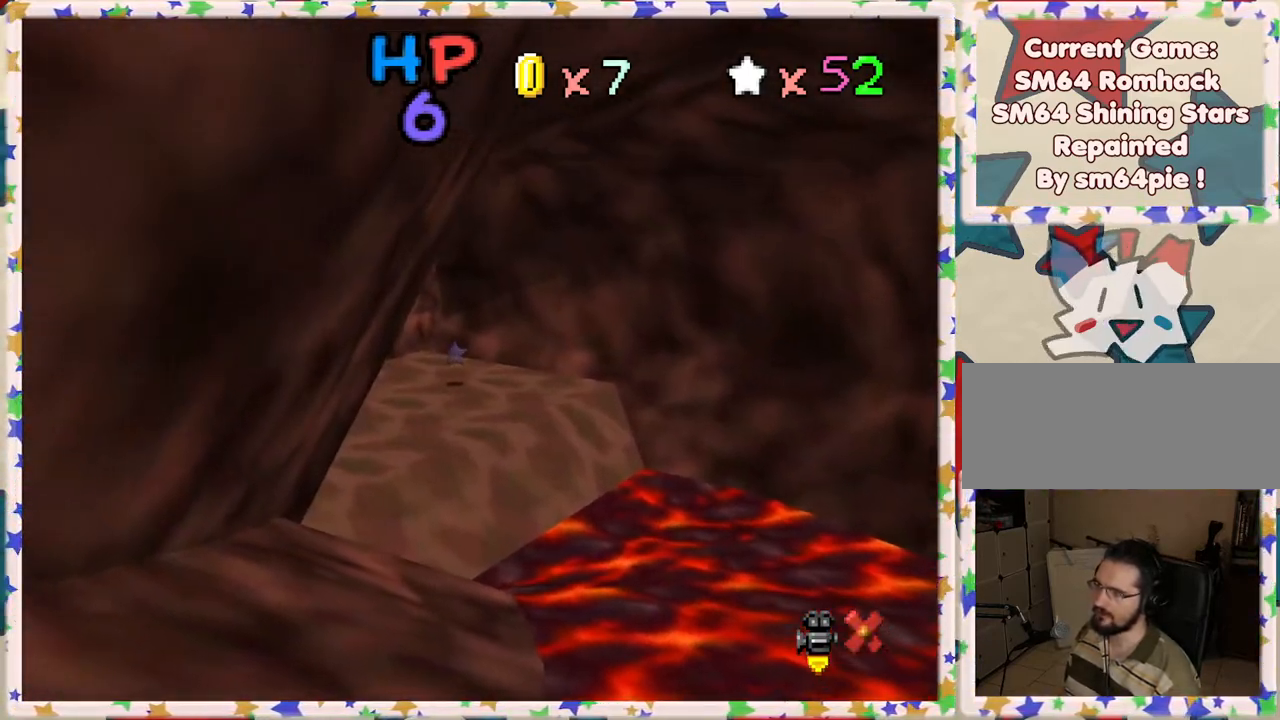
{"buttons": [], "left_stick": "center", "events": []}
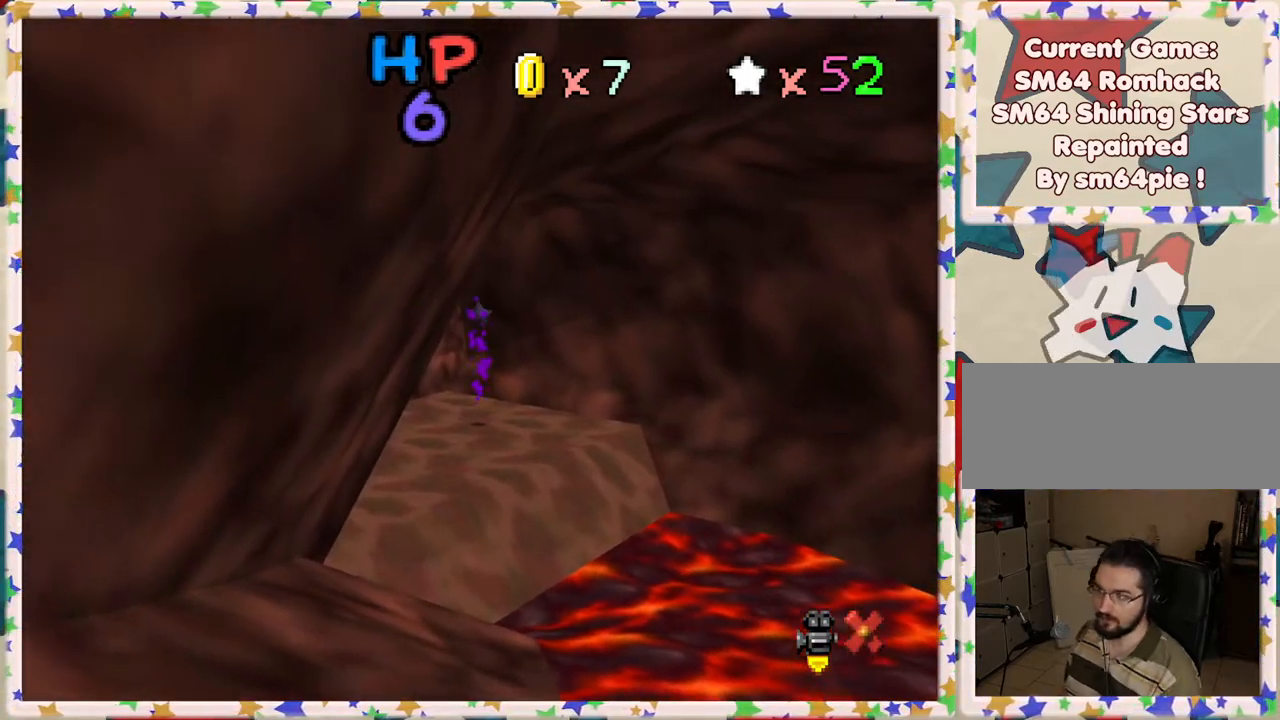
{"buttons": [], "left_stick": "down-left", "events": [[167, "left_stick", "left"], [267, "left_stick", "down-left"]]}
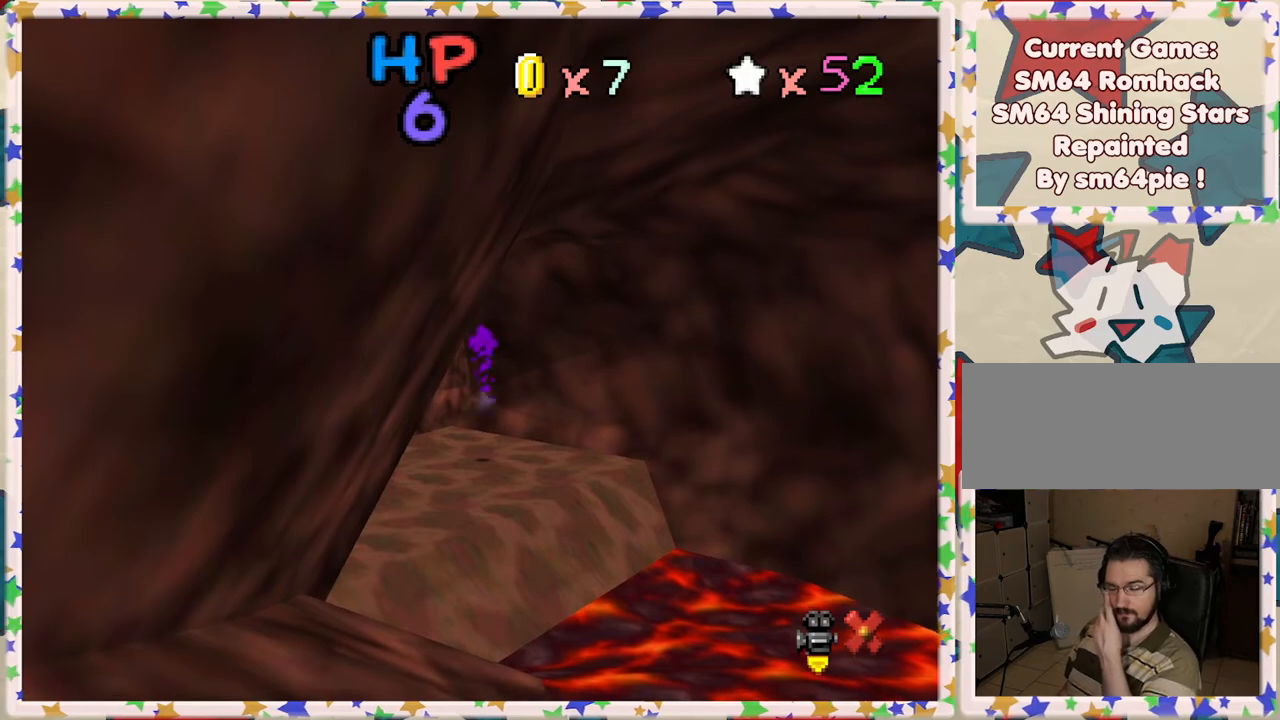
{"buttons": [], "left_stick": "down-left", "events": []}
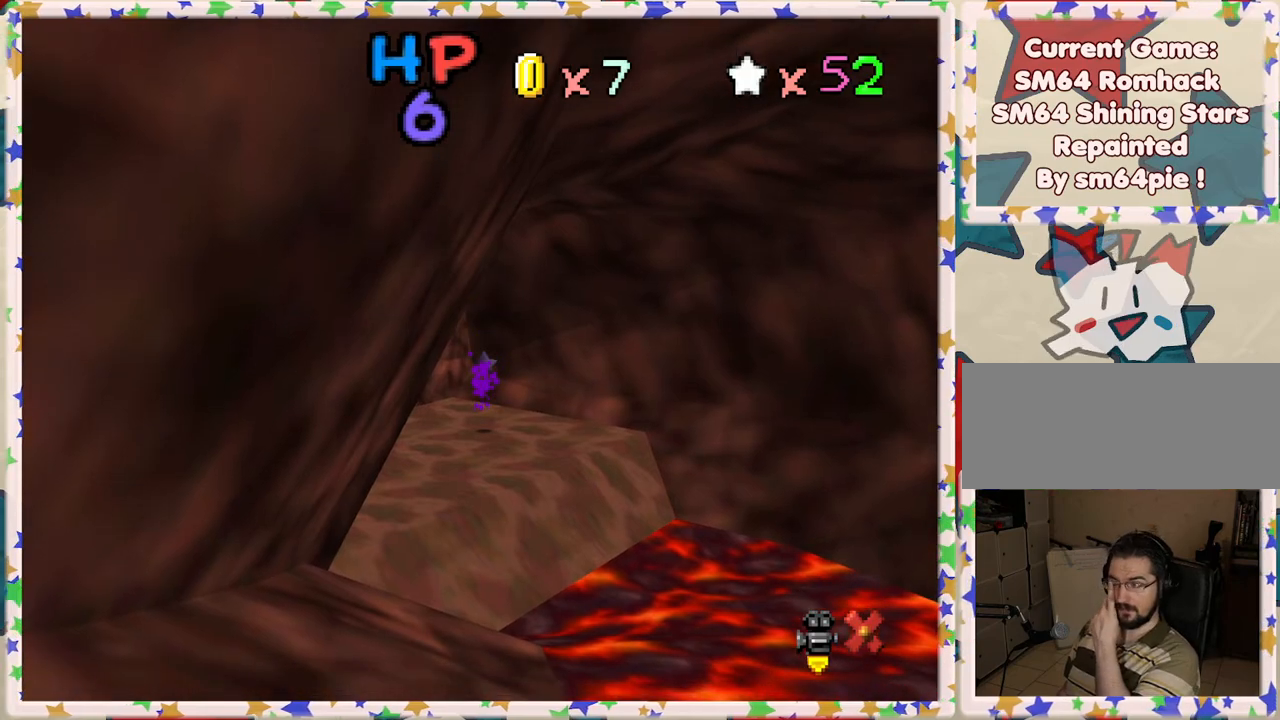
{"buttons": [], "left_stick": "down-left", "events": []}
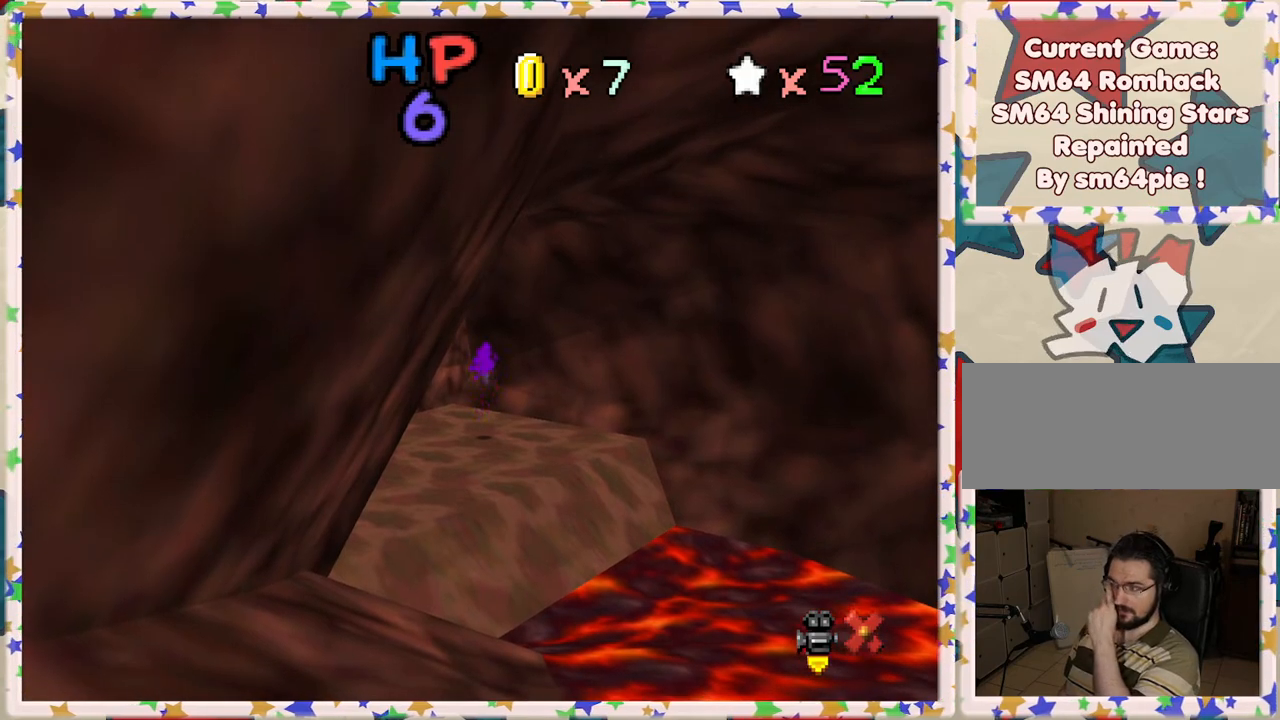
{"buttons": [], "left_stick": "down-left", "events": []}
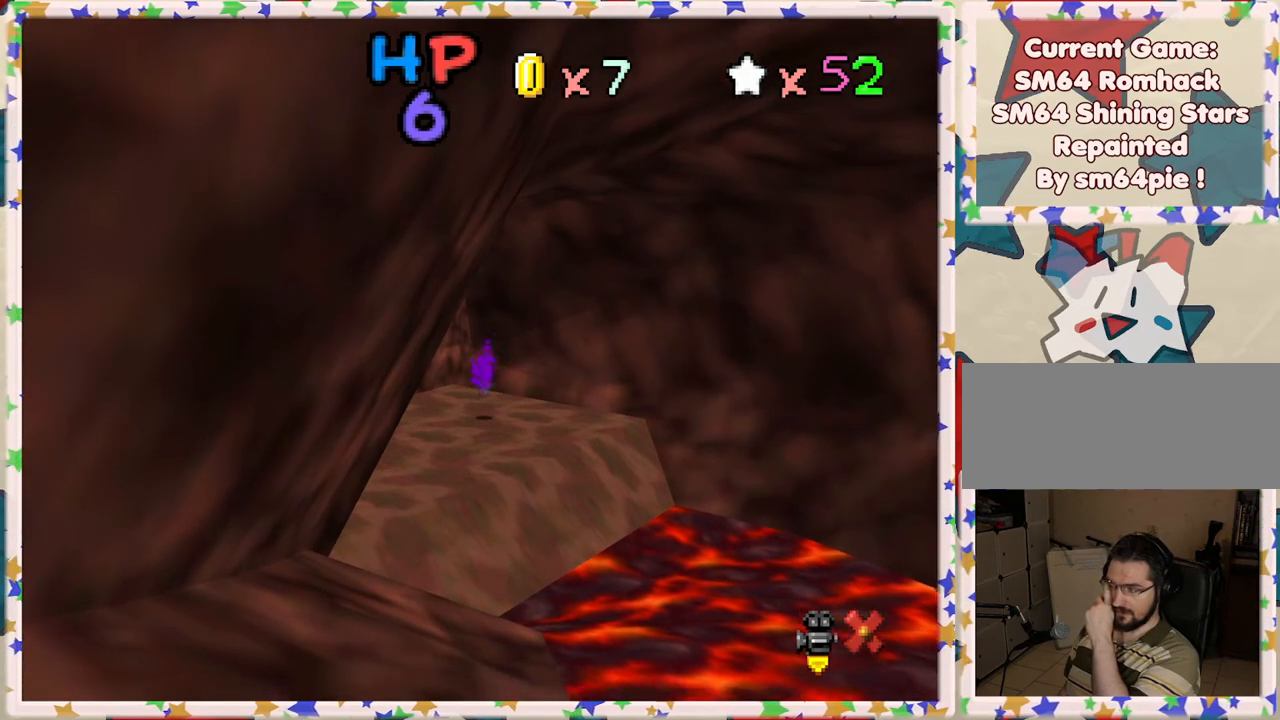
{"buttons": [], "left_stick": "down-left", "events": []}
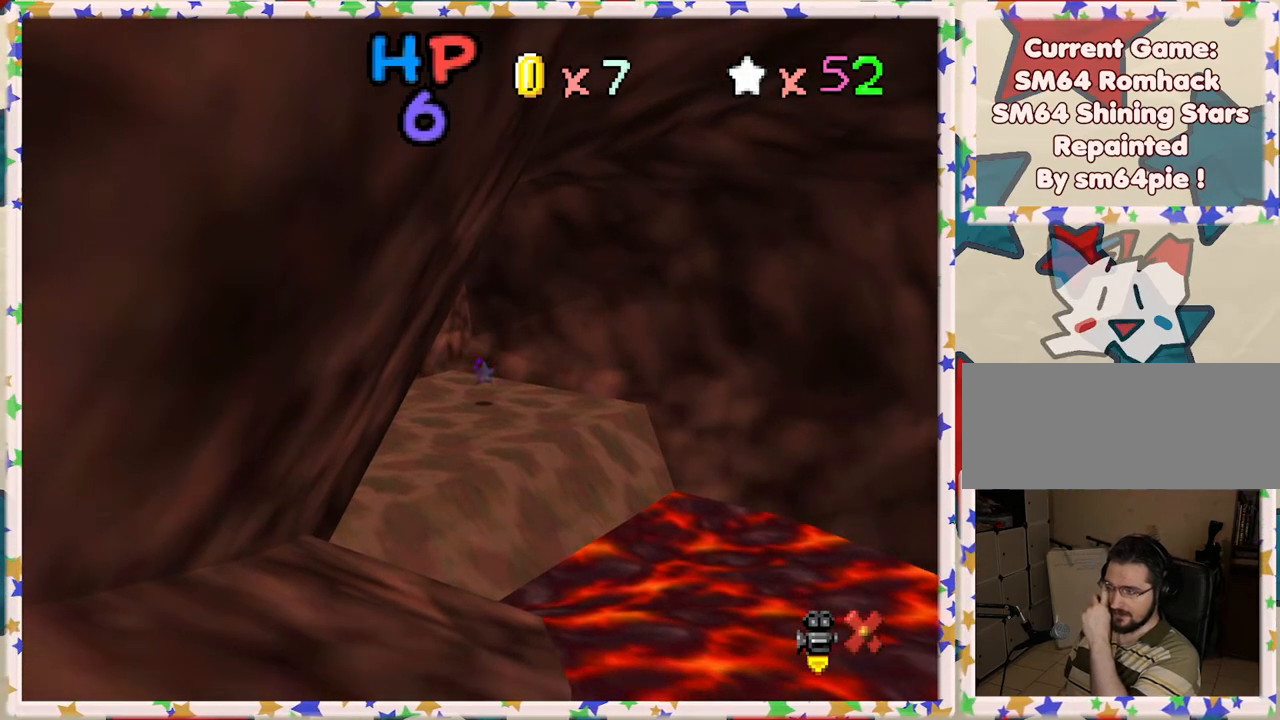
{"buttons": [], "left_stick": "down-left", "events": []}
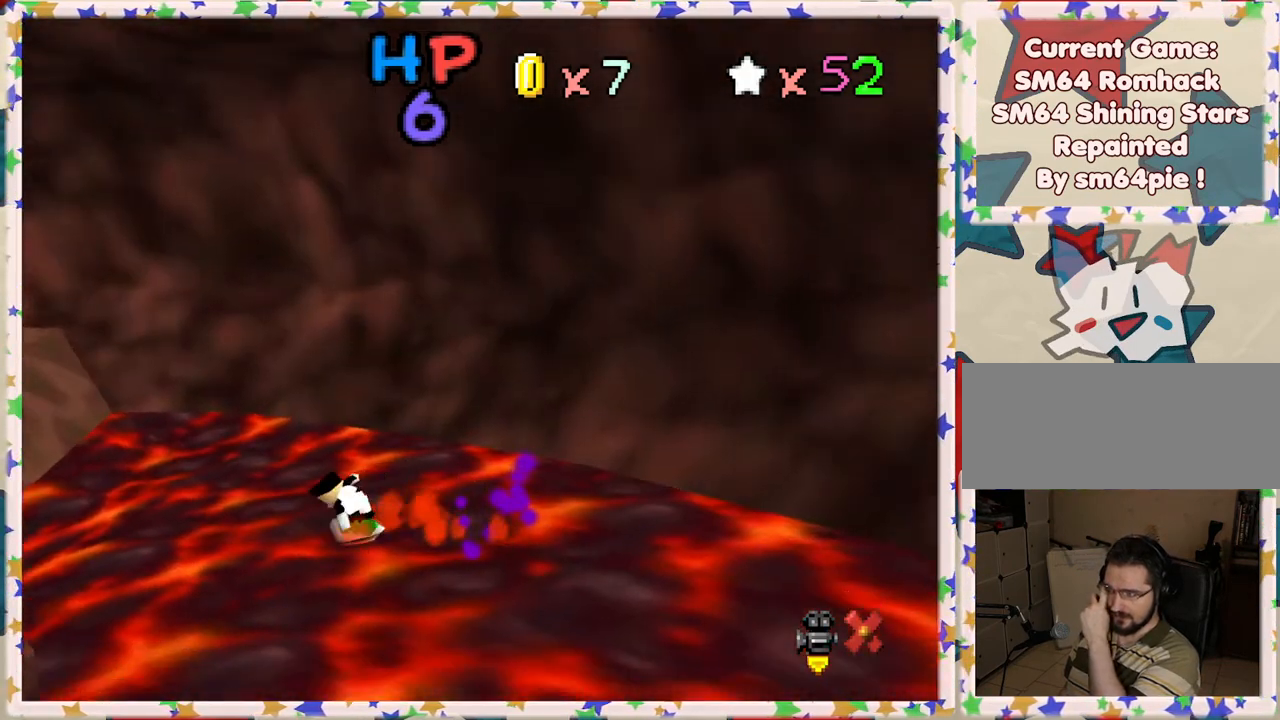
{"buttons": [], "left_stick": "down", "events": [[200, "left_stick", "down"]]}
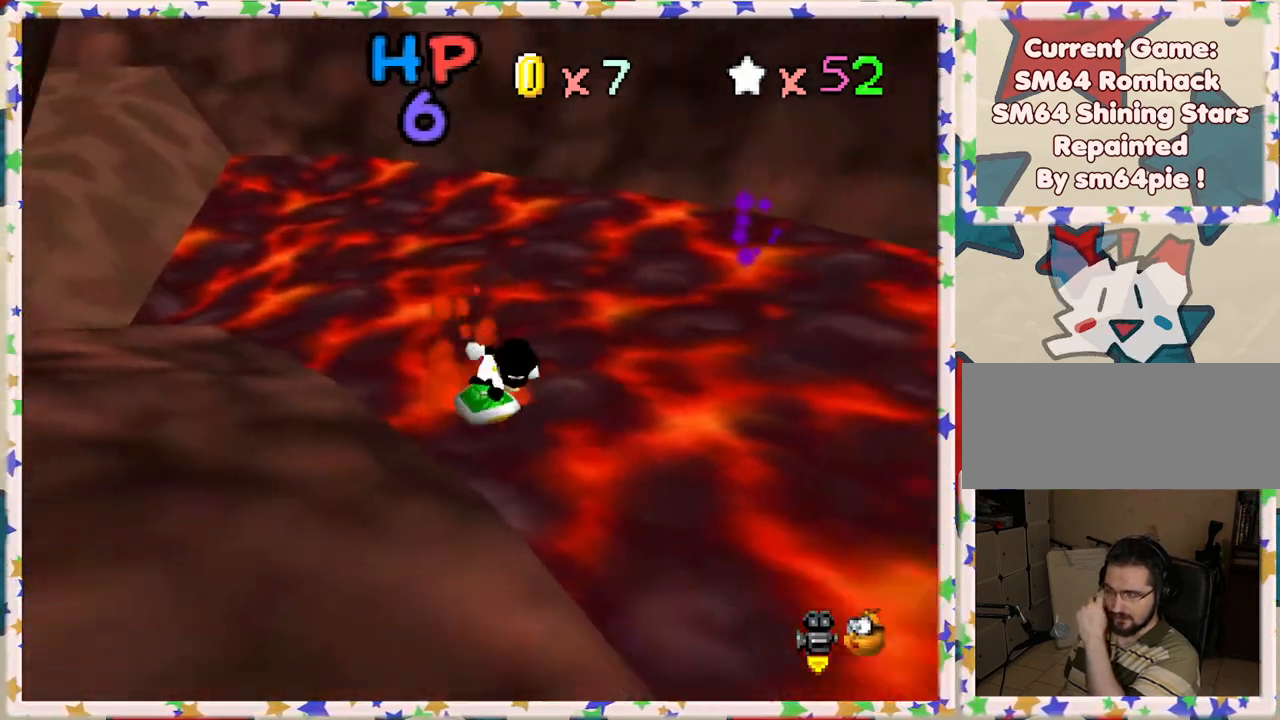
{"buttons": [], "left_stick": "down-right", "events": [[17, "left_stick", "down-right"]]}
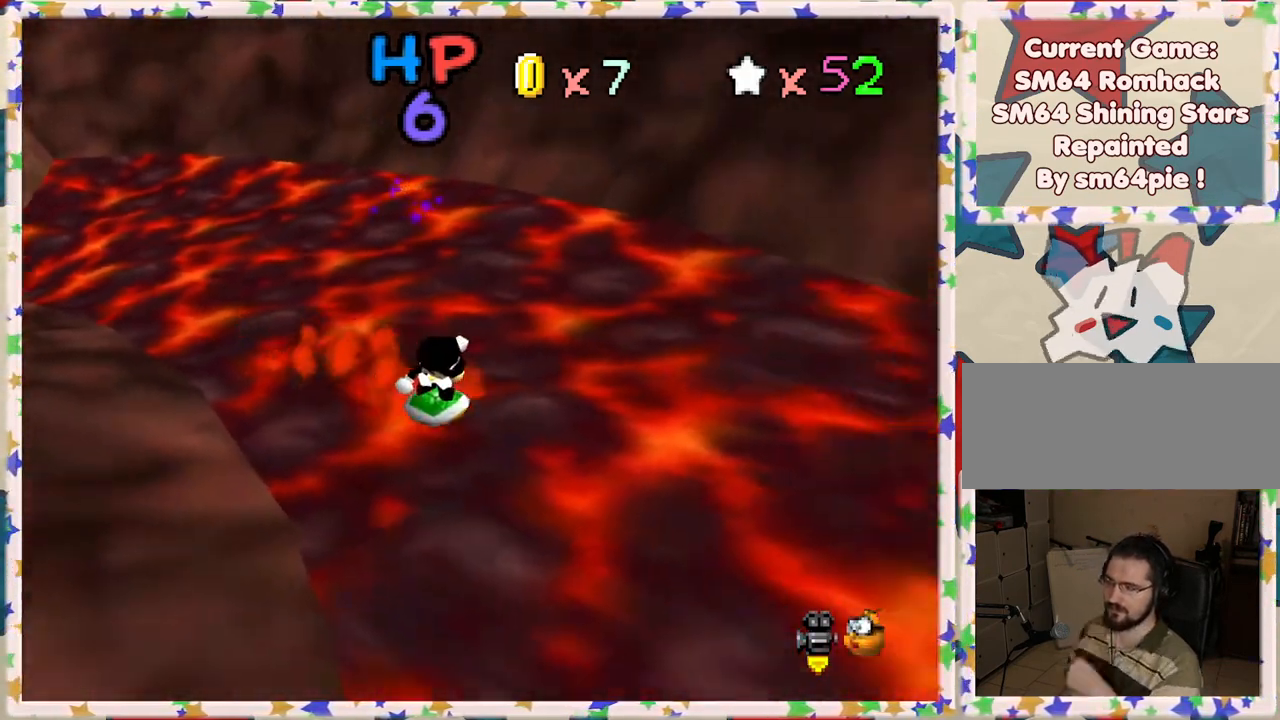
{"buttons": [], "left_stick": "down-right", "events": []}
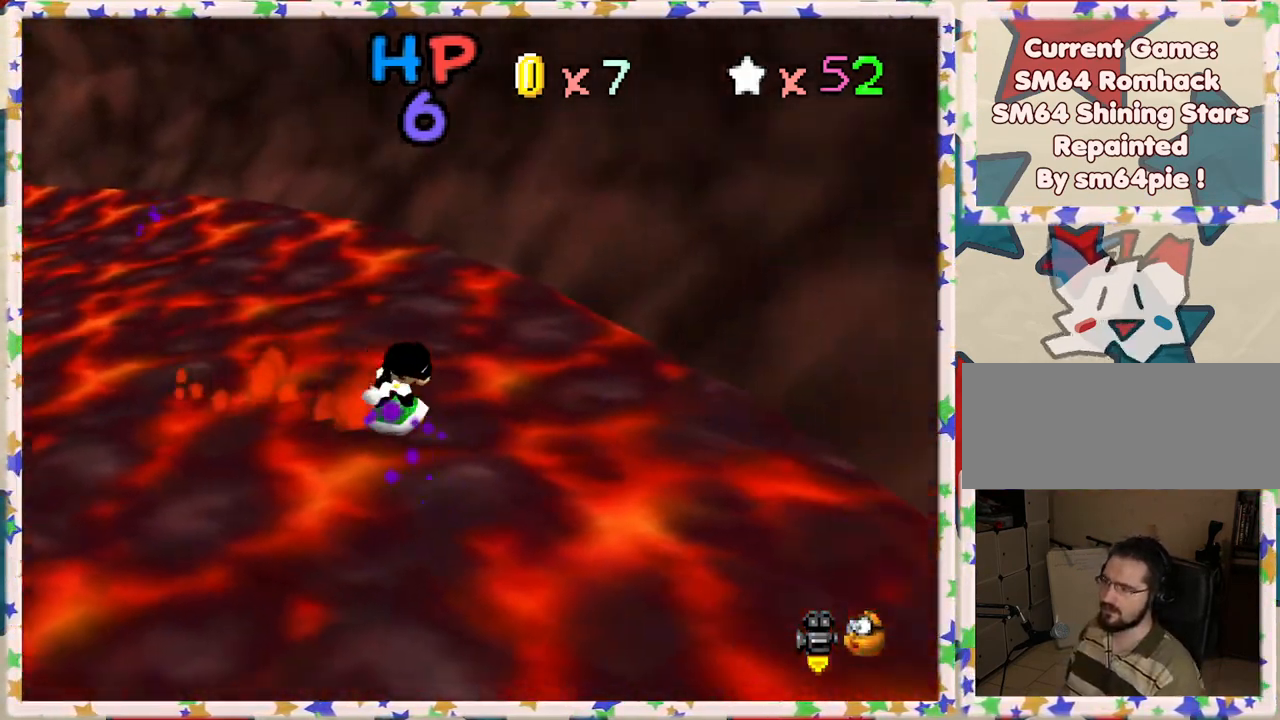
{"buttons": ["C_LEFT"], "left_stick": "right", "events": [[33, "C_LEFT", "down"], [150, "C_LEFT", "up"], [217, "C_LEFT", "down"], [350, "C_LEFT", "up"], [367, "left_stick", "right"], [400, "C_LEFT", "down"]]}
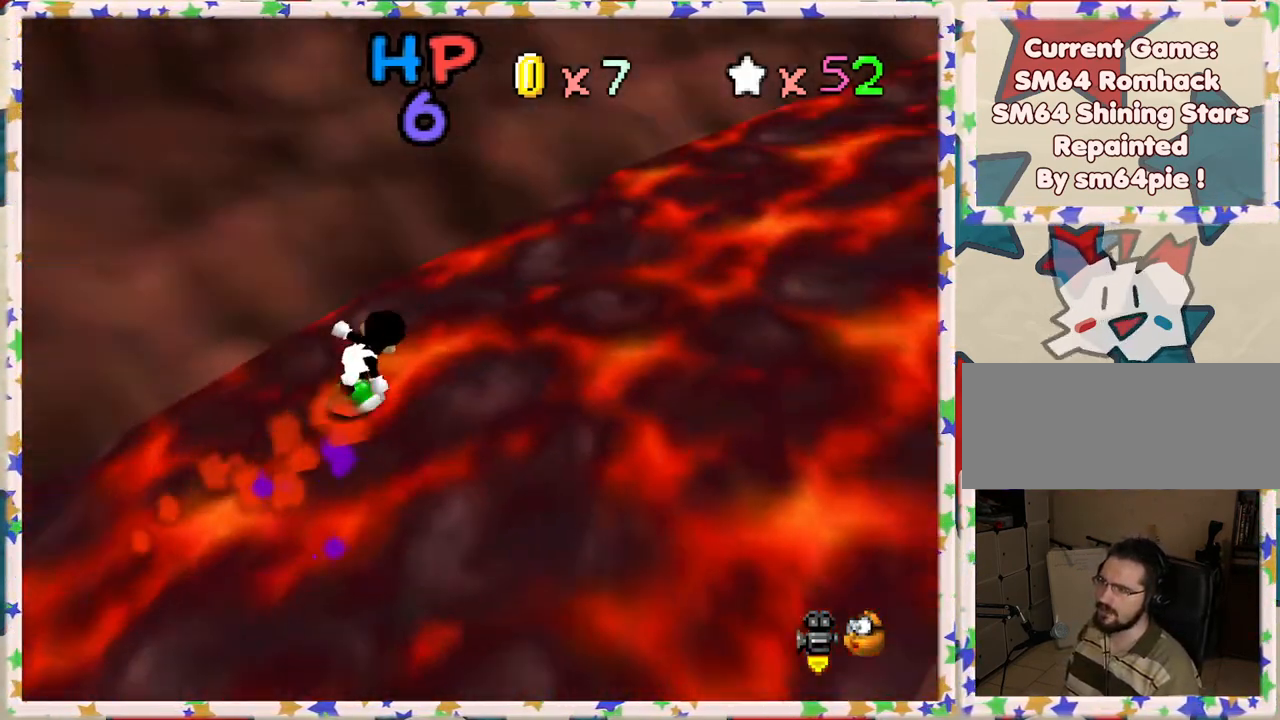
{"buttons": [], "left_stick": "up-right", "events": [[17, "C_LEFT", "up"], [150, "C_LEFT", "down"], [250, "C_LEFT", "up"], [383, "C_LEFT", "down"], [433, "left_stick", "up-right"], [483, "C_LEFT", "up"]]}
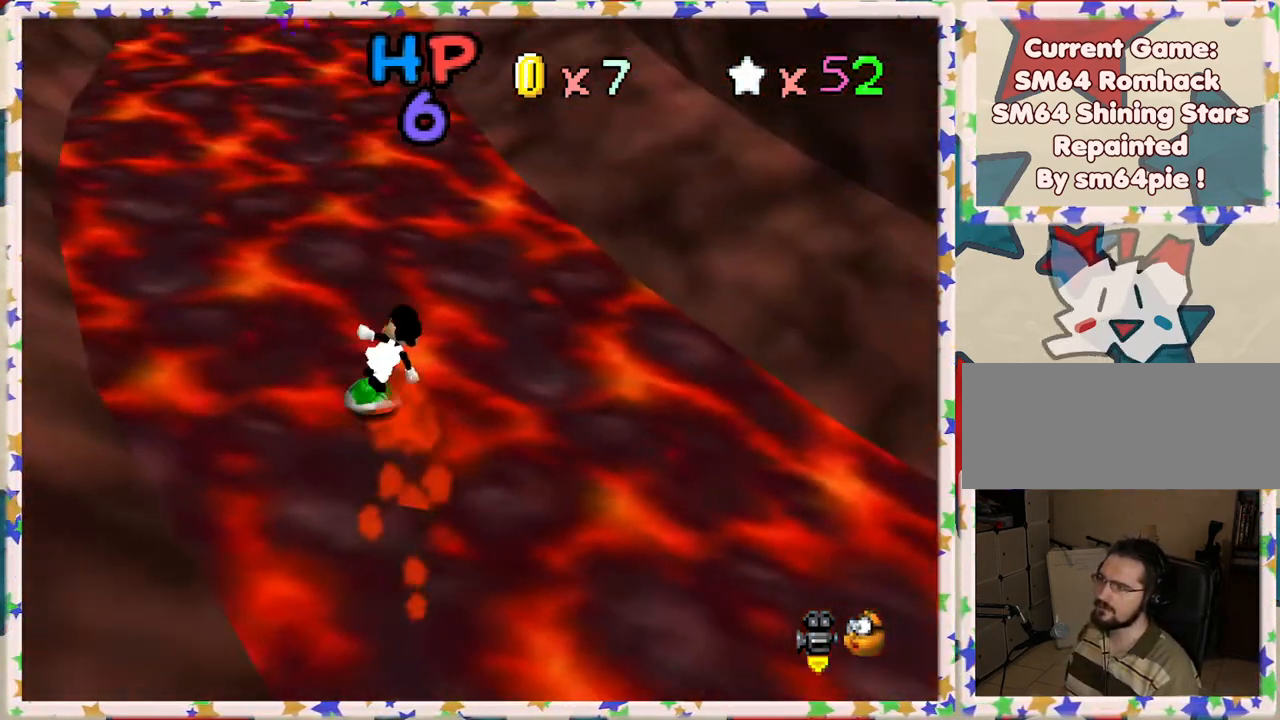
{"buttons": ["A"], "left_stick": "up", "events": [[50, "left_stick", "up"], [317, "A", "down"]]}
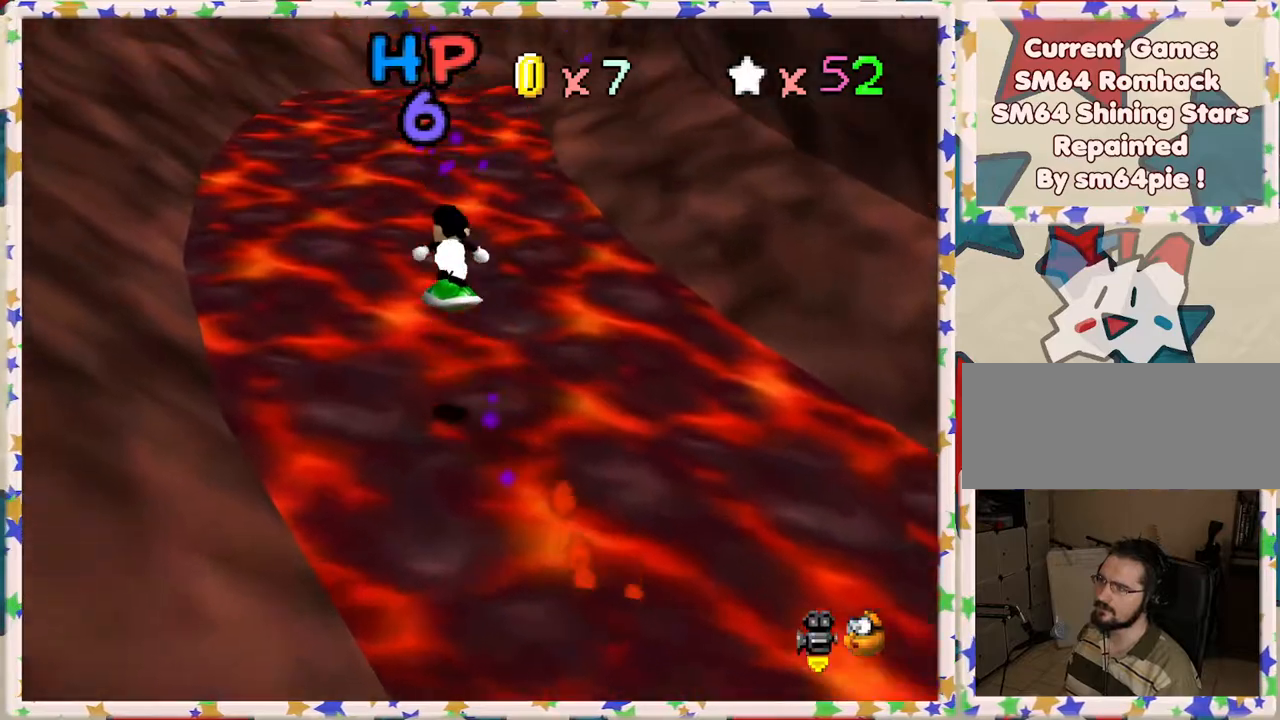
{"buttons": [], "left_stick": "up", "events": [[17, "A", "up"]]}
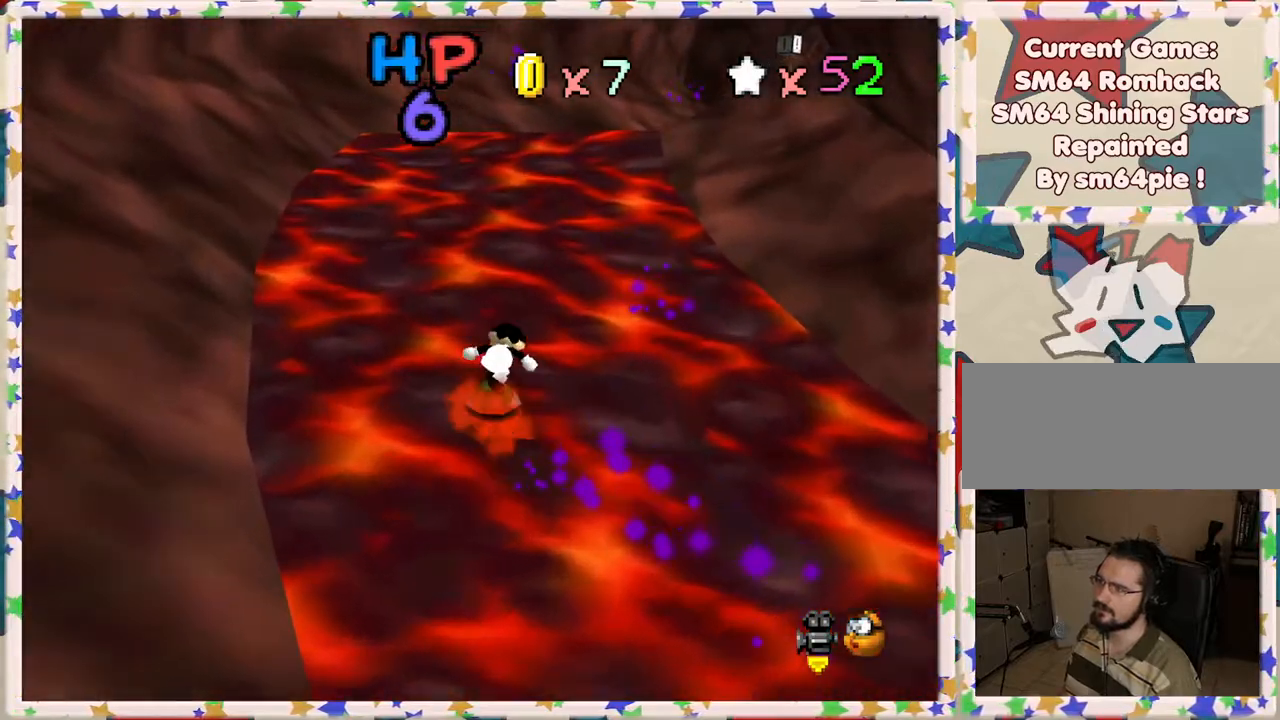
{"buttons": ["C_LEFT"], "left_stick": "up", "events": [[483, "C_LEFT", "down"]]}
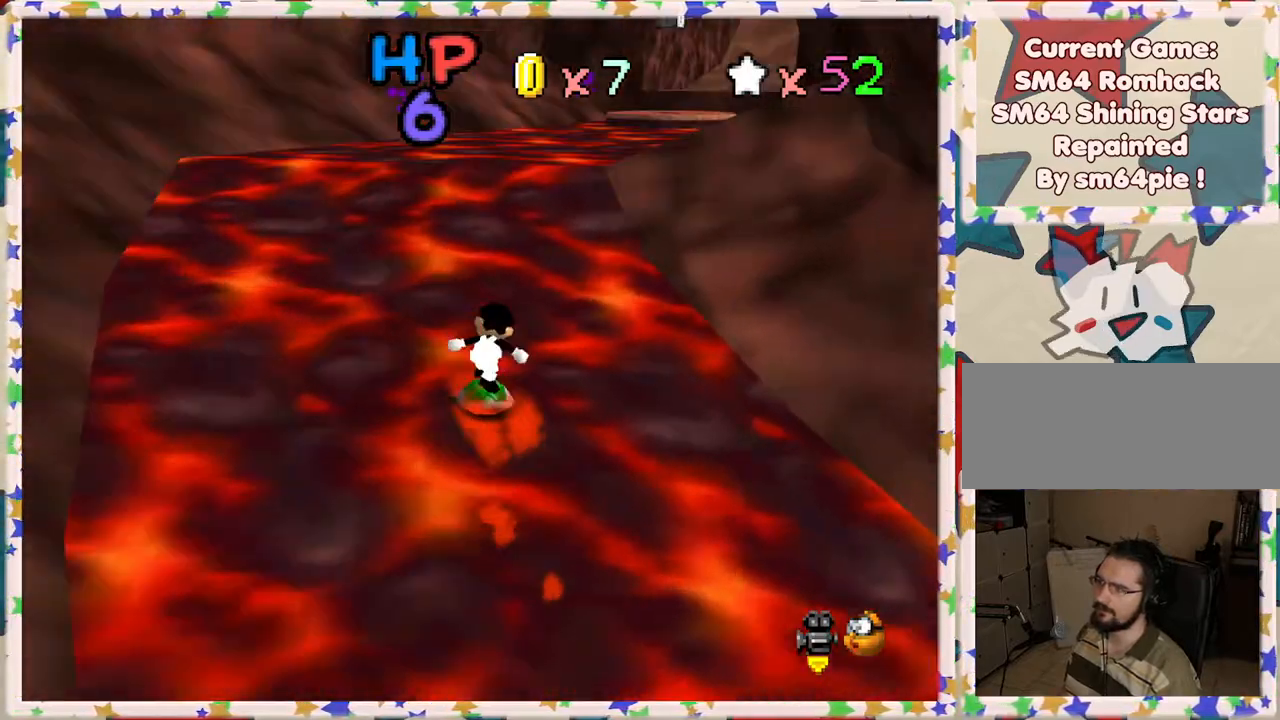
{"buttons": [], "left_stick": "up", "events": [[133, "C_LEFT", "up"]]}
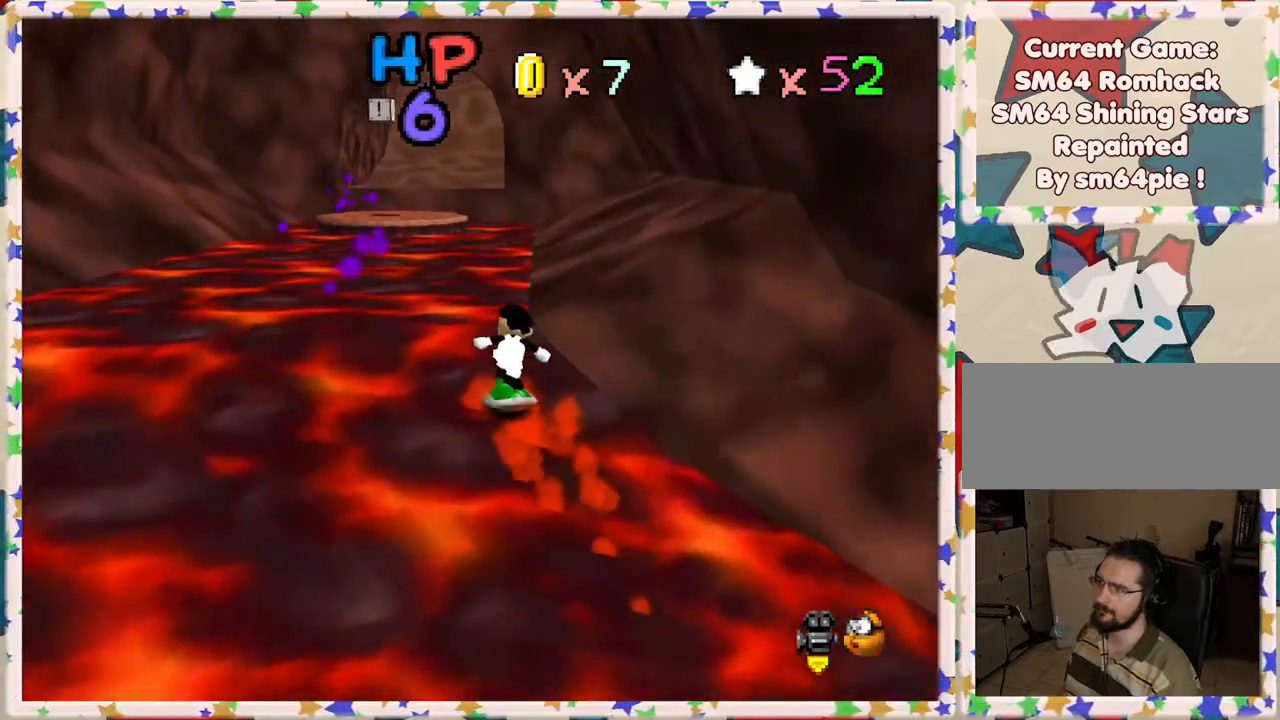
{"buttons": [], "left_stick": "up", "events": []}
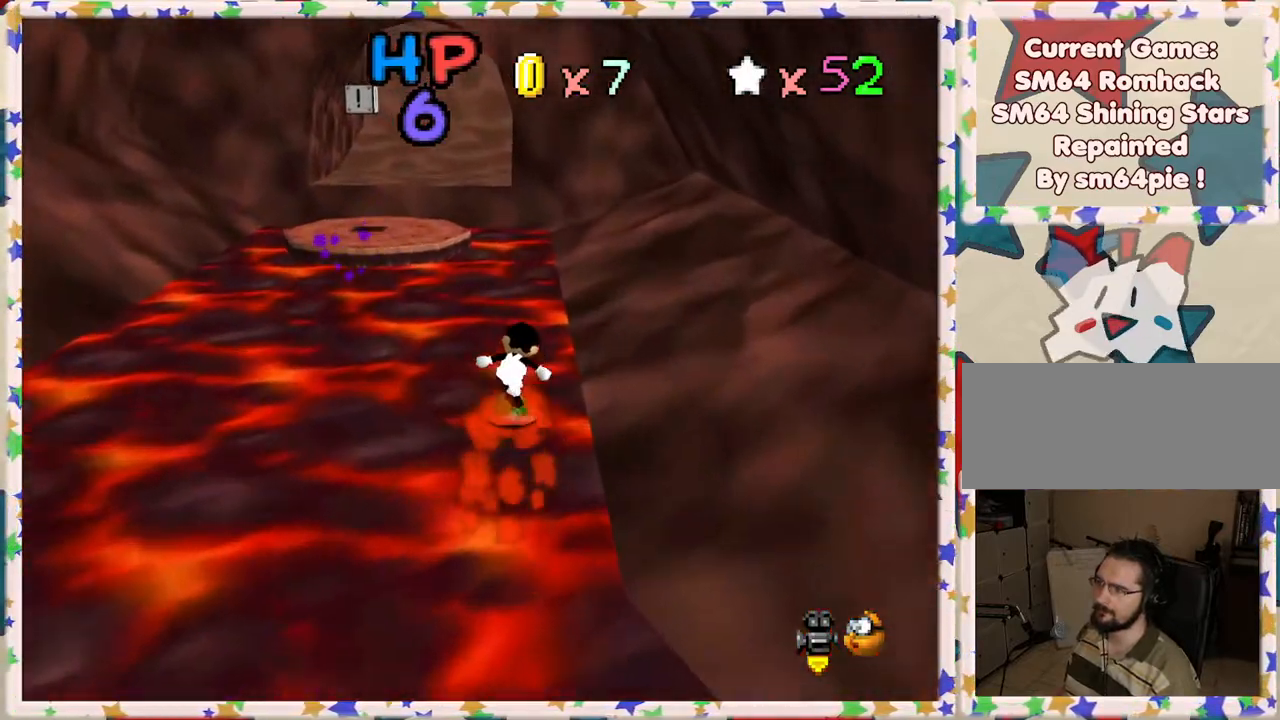
{"buttons": [], "left_stick": "up", "events": []}
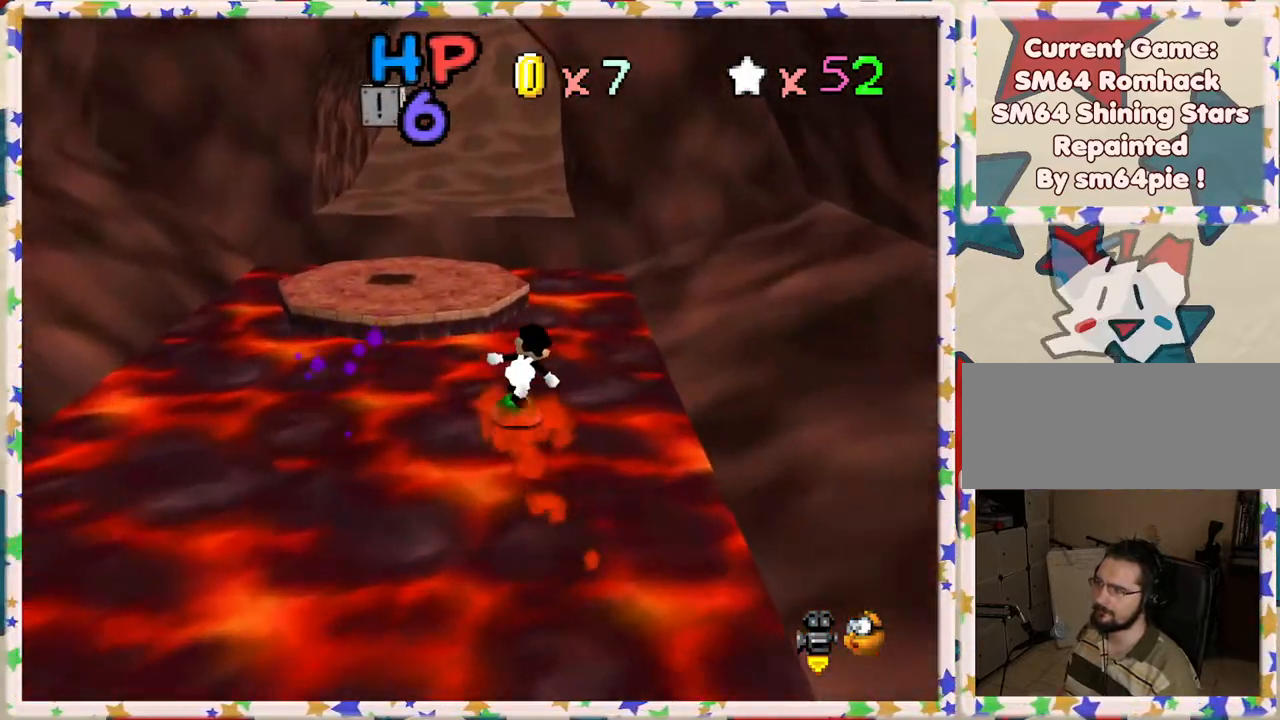
{"buttons": ["A"], "left_stick": "up-left", "events": [[83, "A", "down"], [483, "left_stick", "up-left"]]}
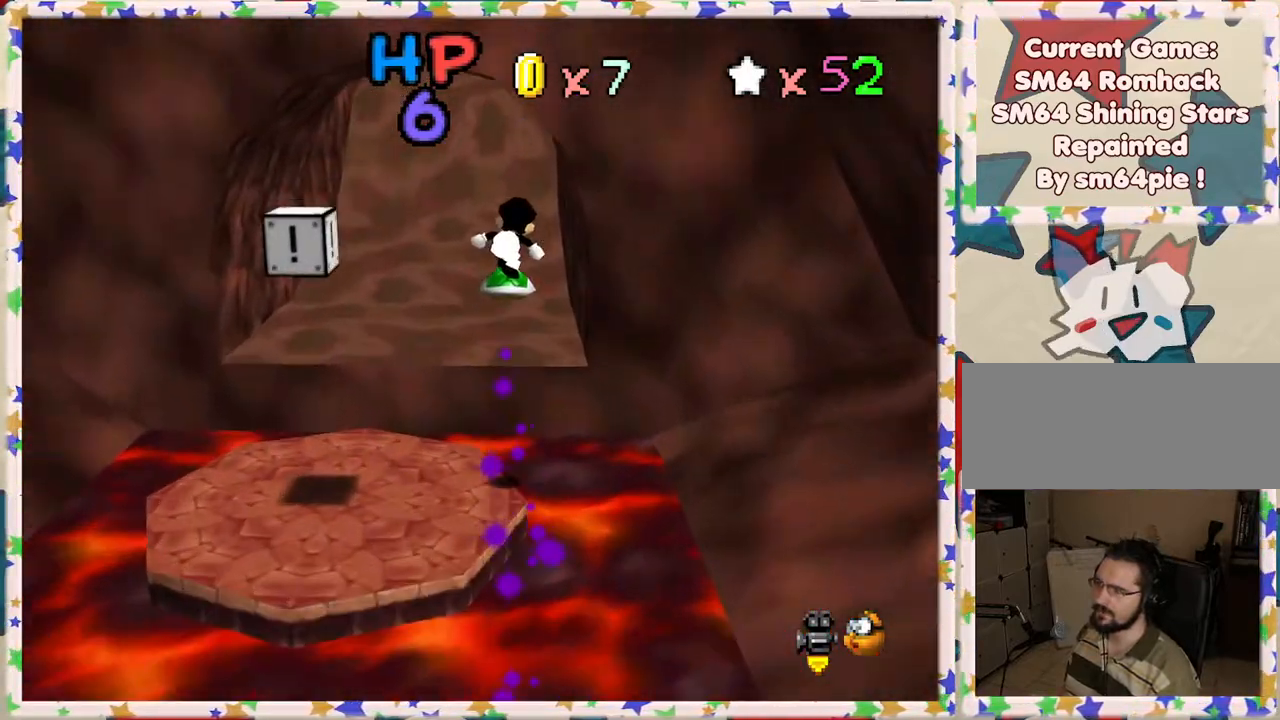
{"buttons": [], "left_stick": "up", "events": [[83, "A", "up"], [450, "left_stick", "up"]]}
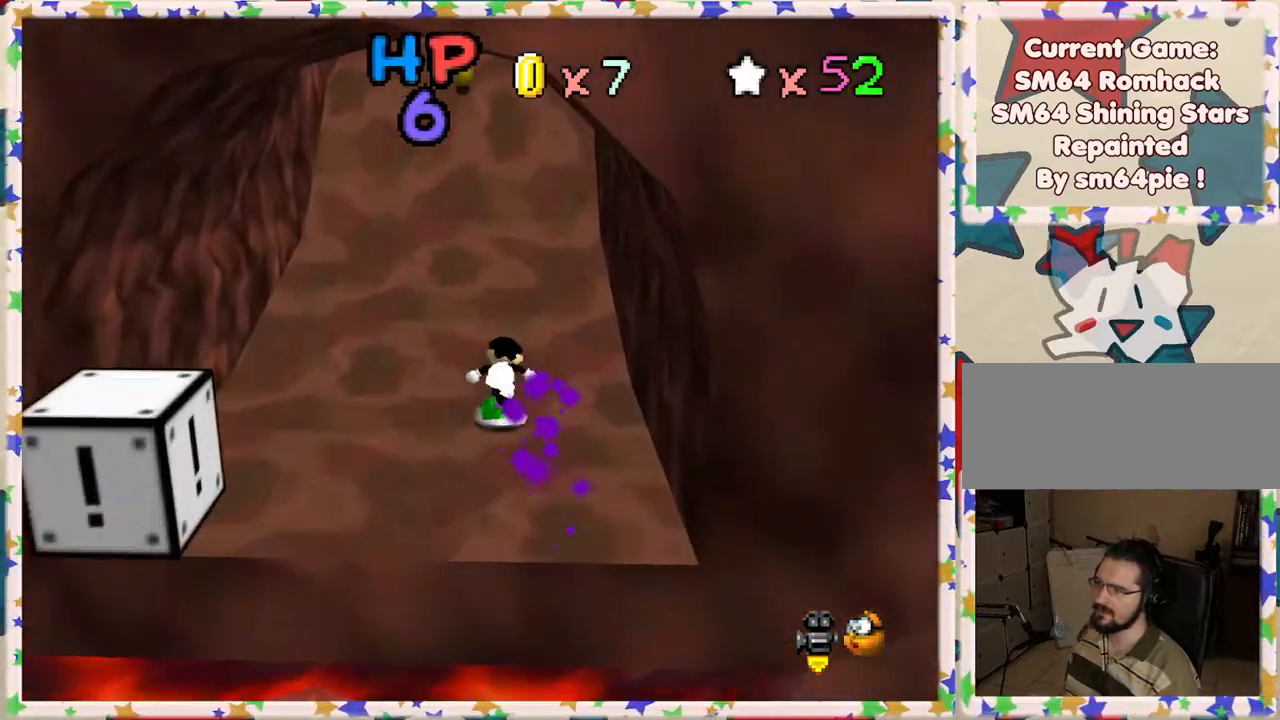
{"buttons": [], "left_stick": "up", "events": []}
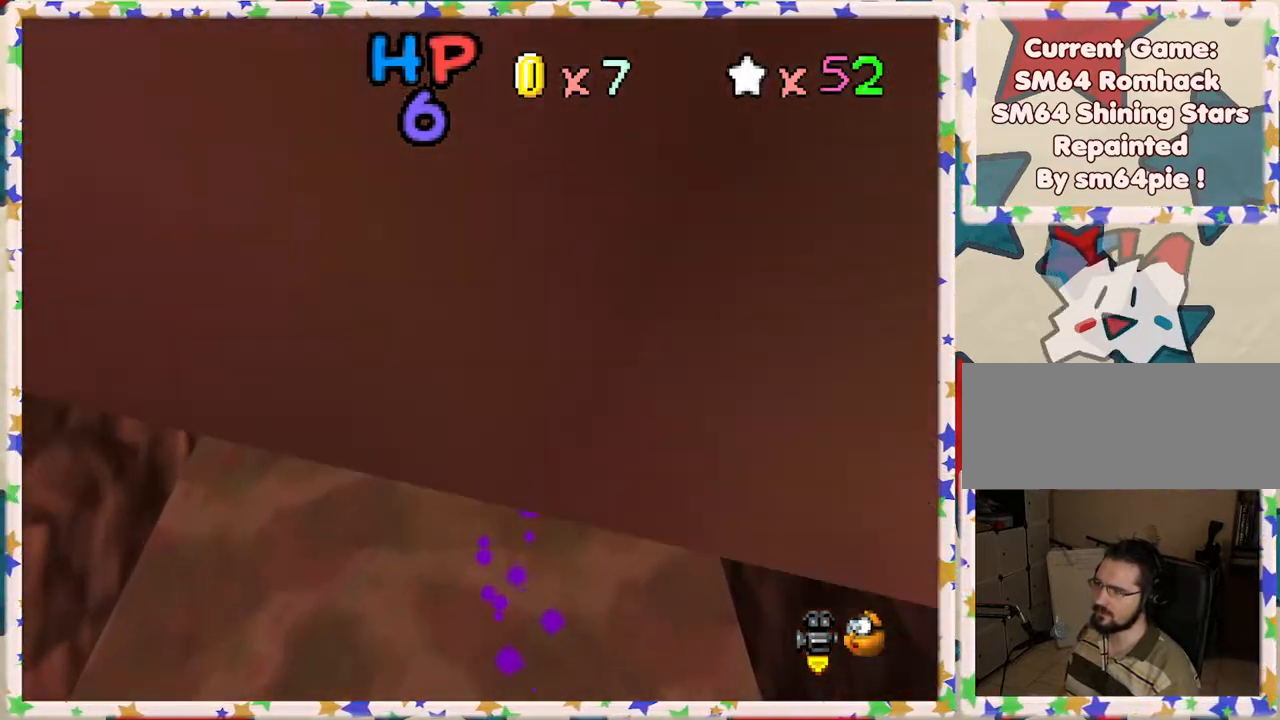
{"buttons": [], "left_stick": "up", "events": [[200, "left_stick", "up-left"], [350, "left_stick", "up"]]}
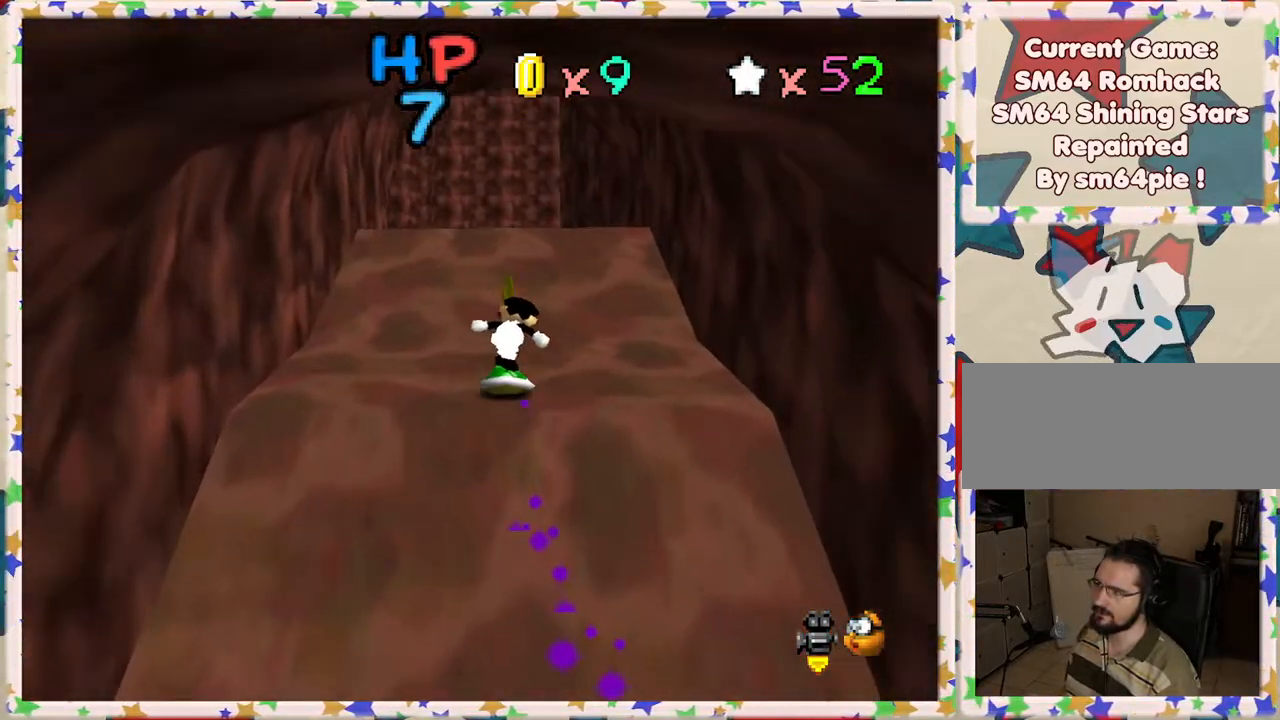
{"buttons": [], "left_stick": "up", "events": []}
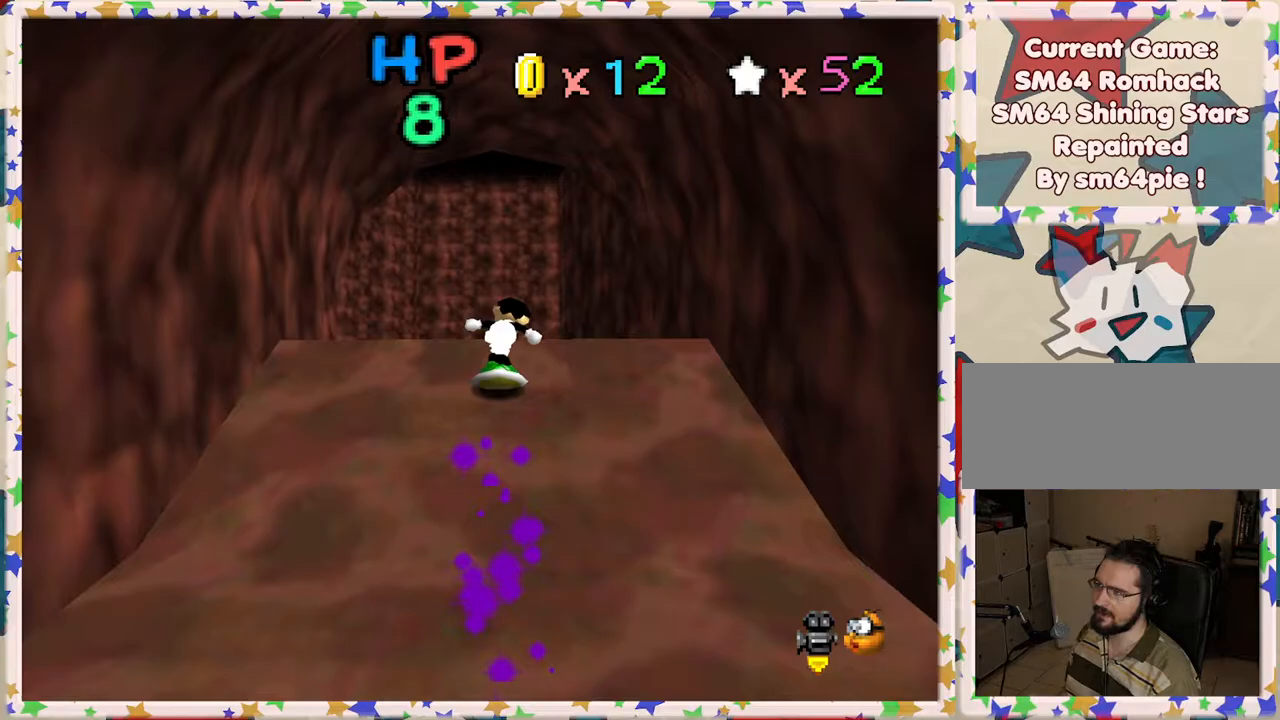
{"buttons": [], "left_stick": "up-right", "events": [[167, "C_RIGHT", "down"], [250, "C_RIGHT", "up"], [383, "left_stick", "up-right"]]}
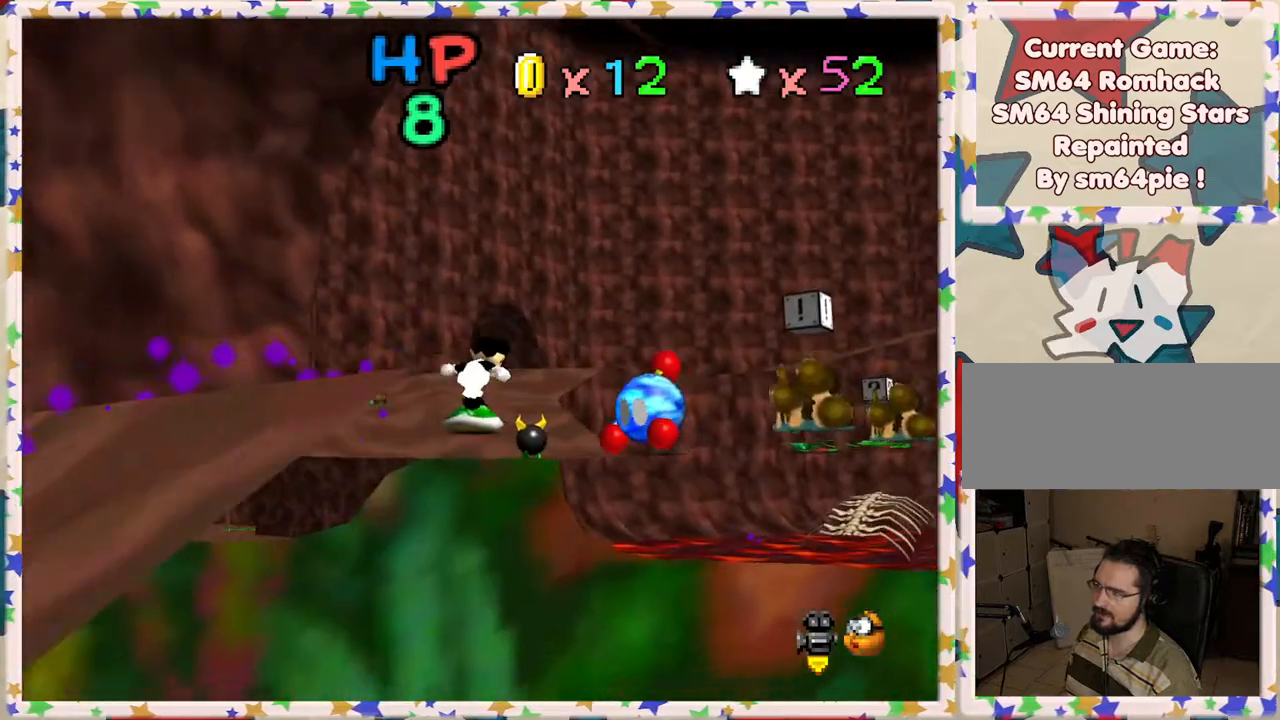
{"buttons": [], "left_stick": "up", "events": [[50, "left_stick", "up"]]}
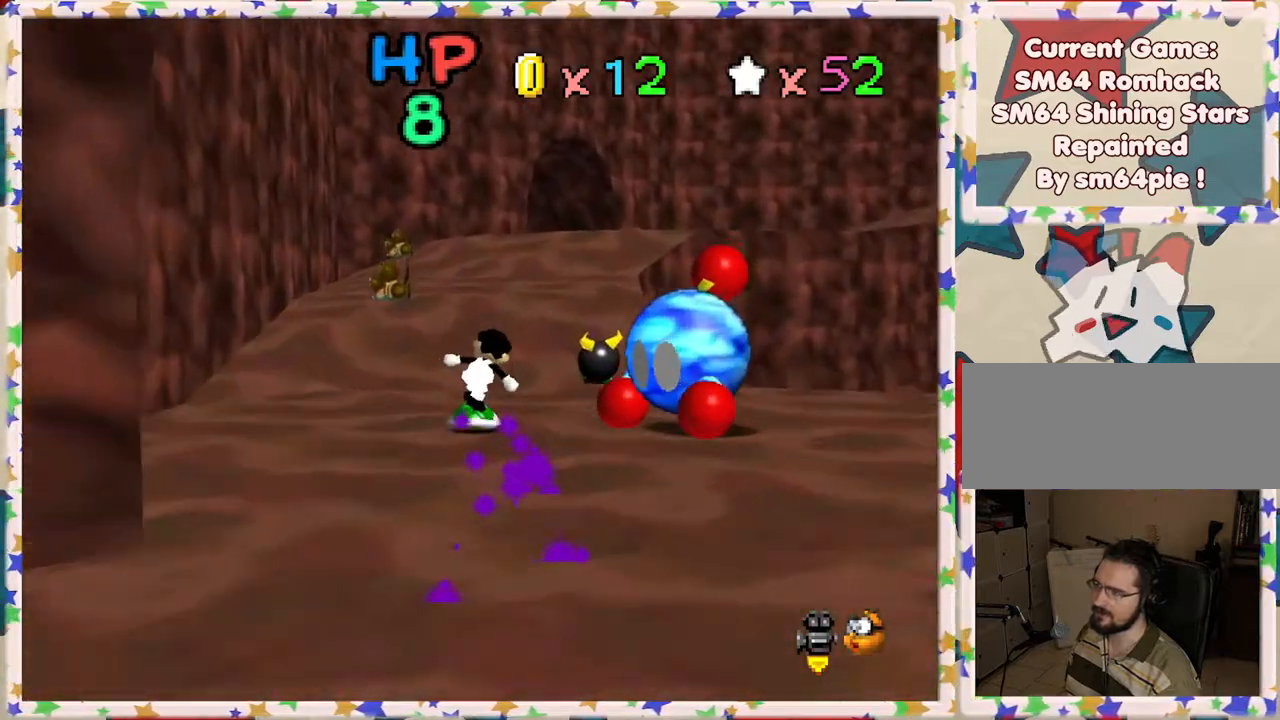
{"buttons": [], "left_stick": "up", "events": []}
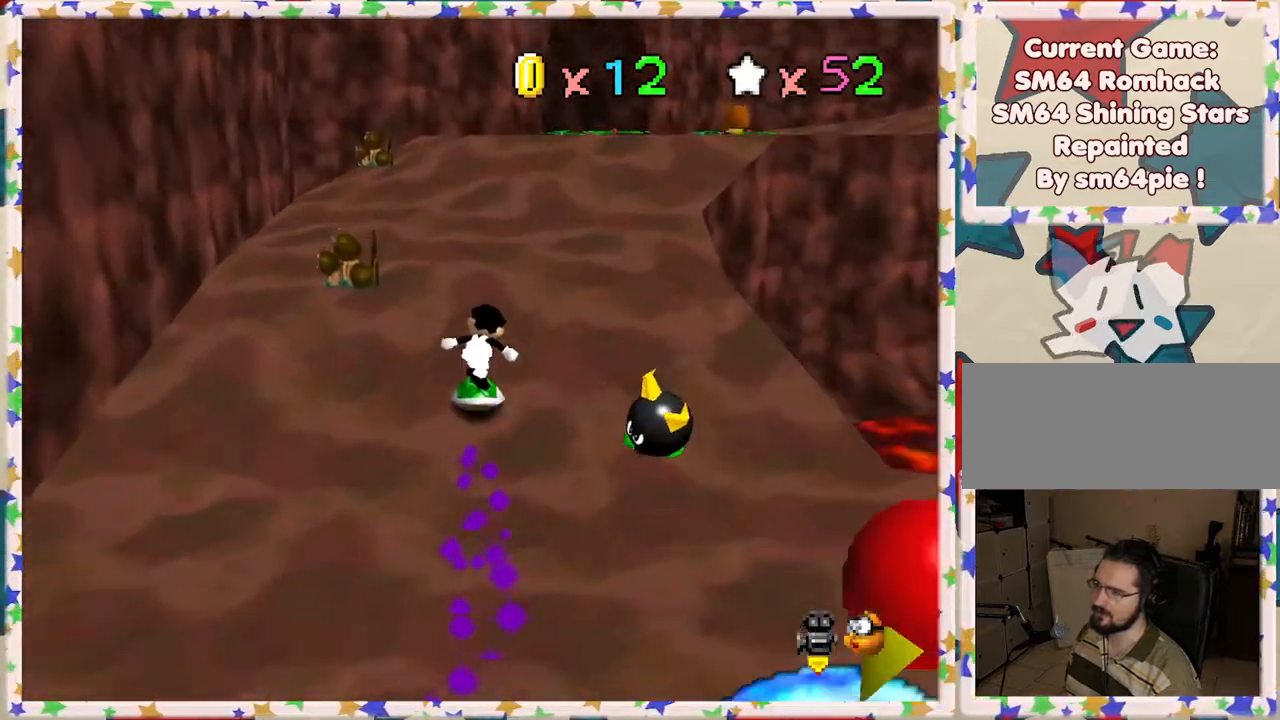
{"buttons": [], "left_stick": "up", "events": [[200, "C_LEFT", "down"], [267, "C_LEFT", "up"]]}
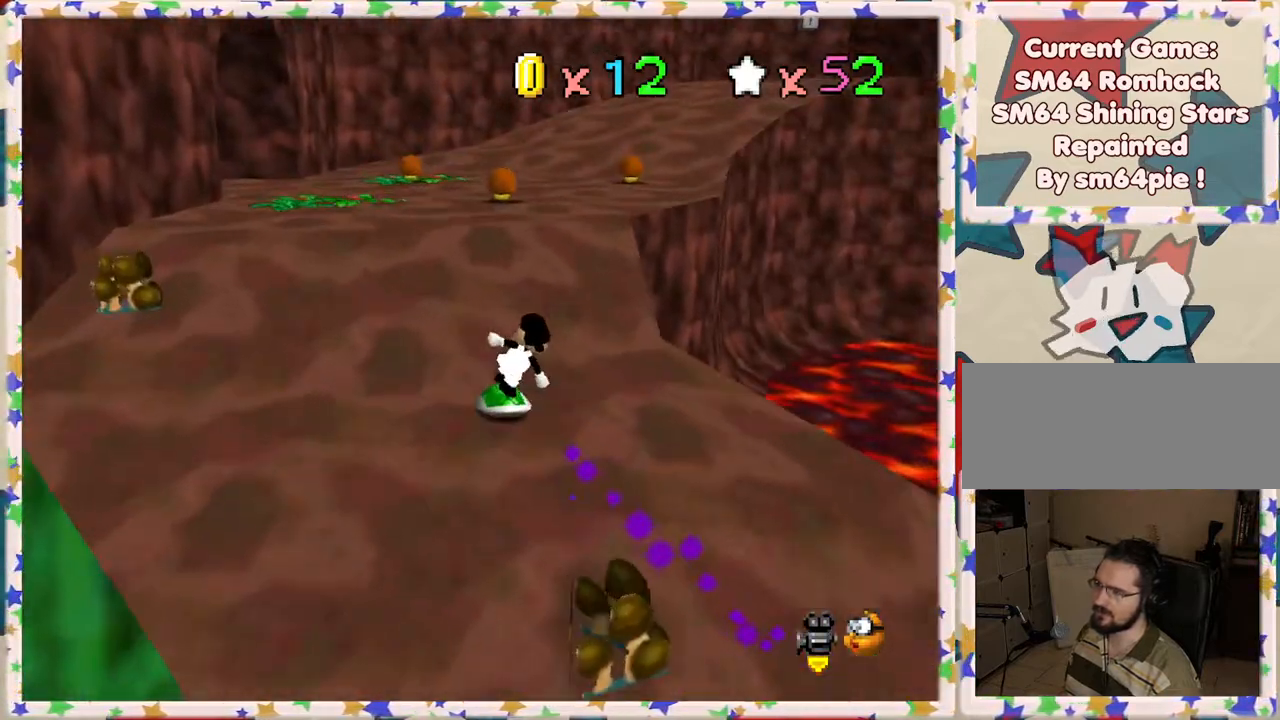
{"buttons": [], "left_stick": "up", "events": []}
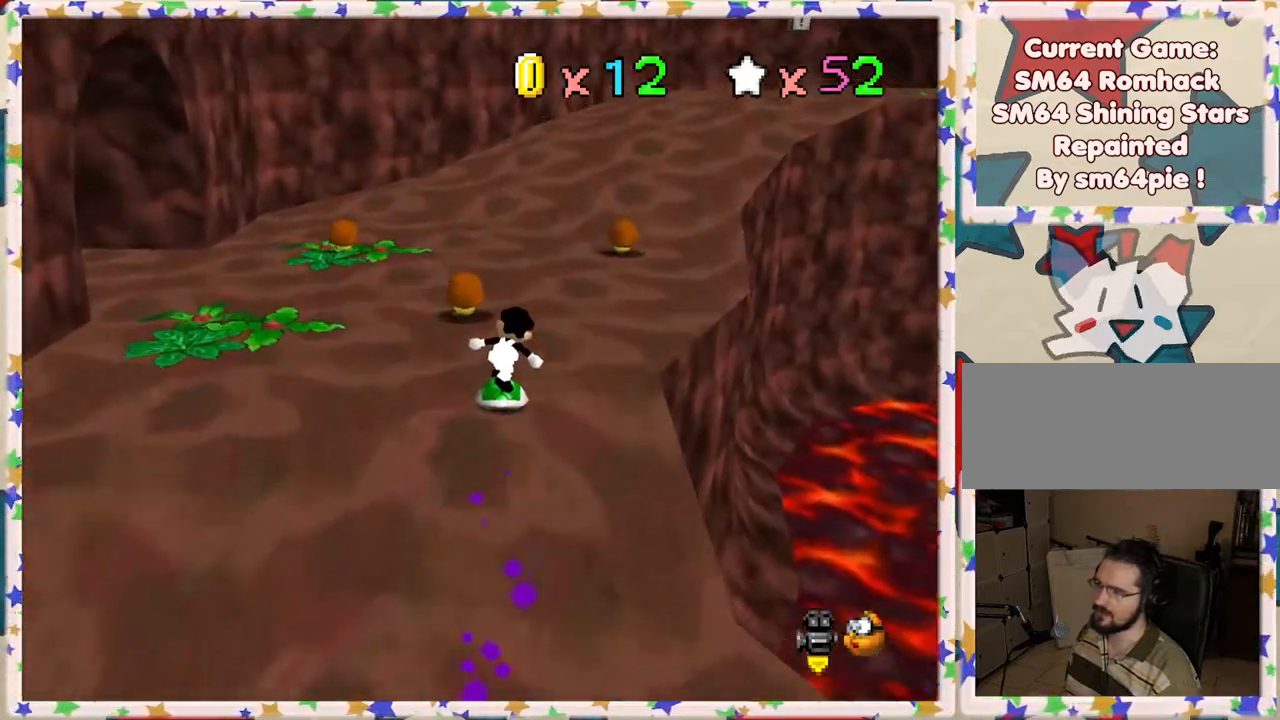
{"buttons": [], "left_stick": "up", "events": [[217, "C_LEFT", "down"], [300, "C_LEFT", "up"]]}